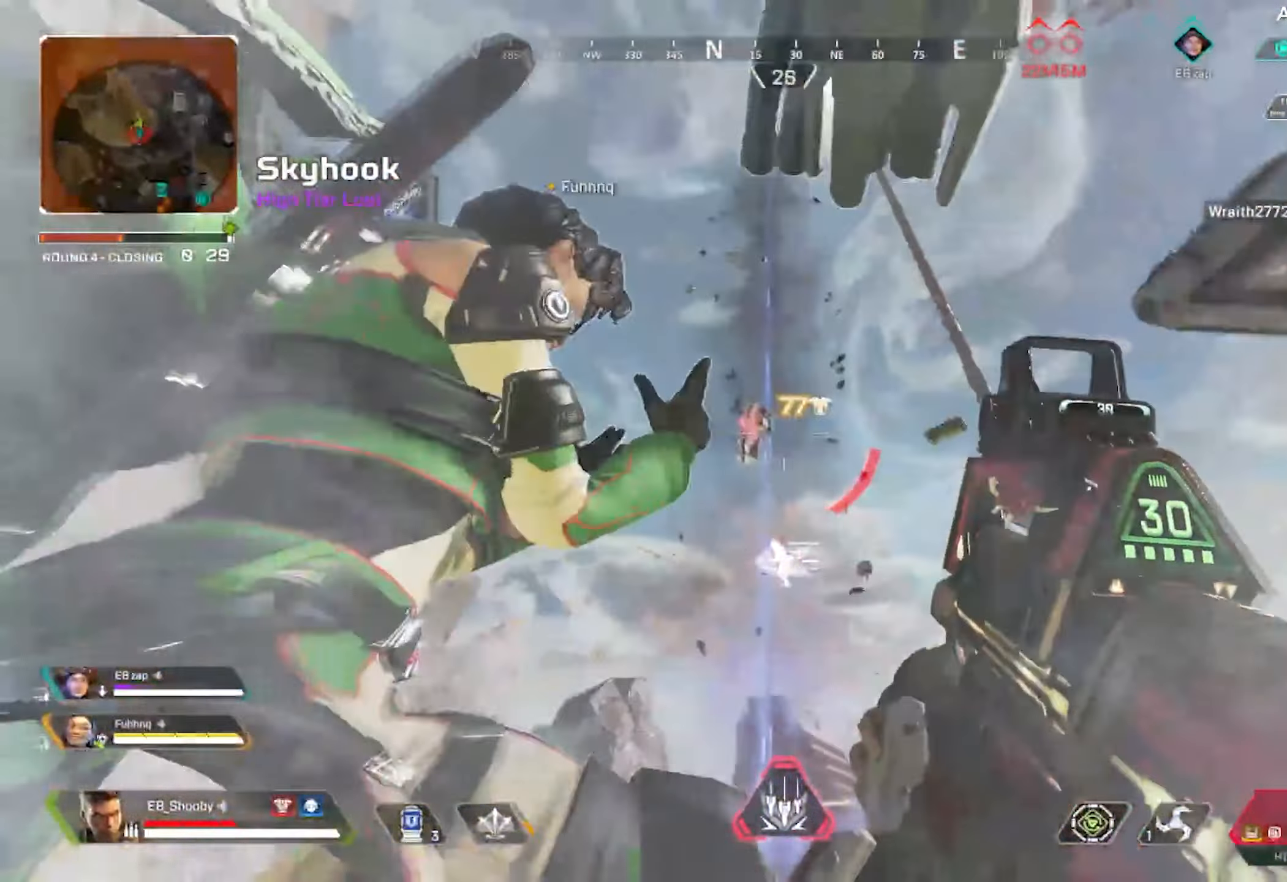
Gameplay with a controller (PlayStation layout); each line is a JSON object with the inputs held at the frame after it (dt_ms = milliseconds from this image to that frame). "events" lists button and stick changes between this image and that frame as [ms after this image, input, new state], when the widget could be followed in between.
{"dt_ms": 500, "buttons": [], "left_stick": "left", "right_stick": "right", "events": [[33, "left_stick", "left"], [66, "R2", "up"], [117, "R2", "down"], [200, "R2", "up"], [250, "R2", "down"], [317, "R2", "up"], [417, "R2", "down"], [434, "right_stick", "right"], [450, "R2", "up"]]}
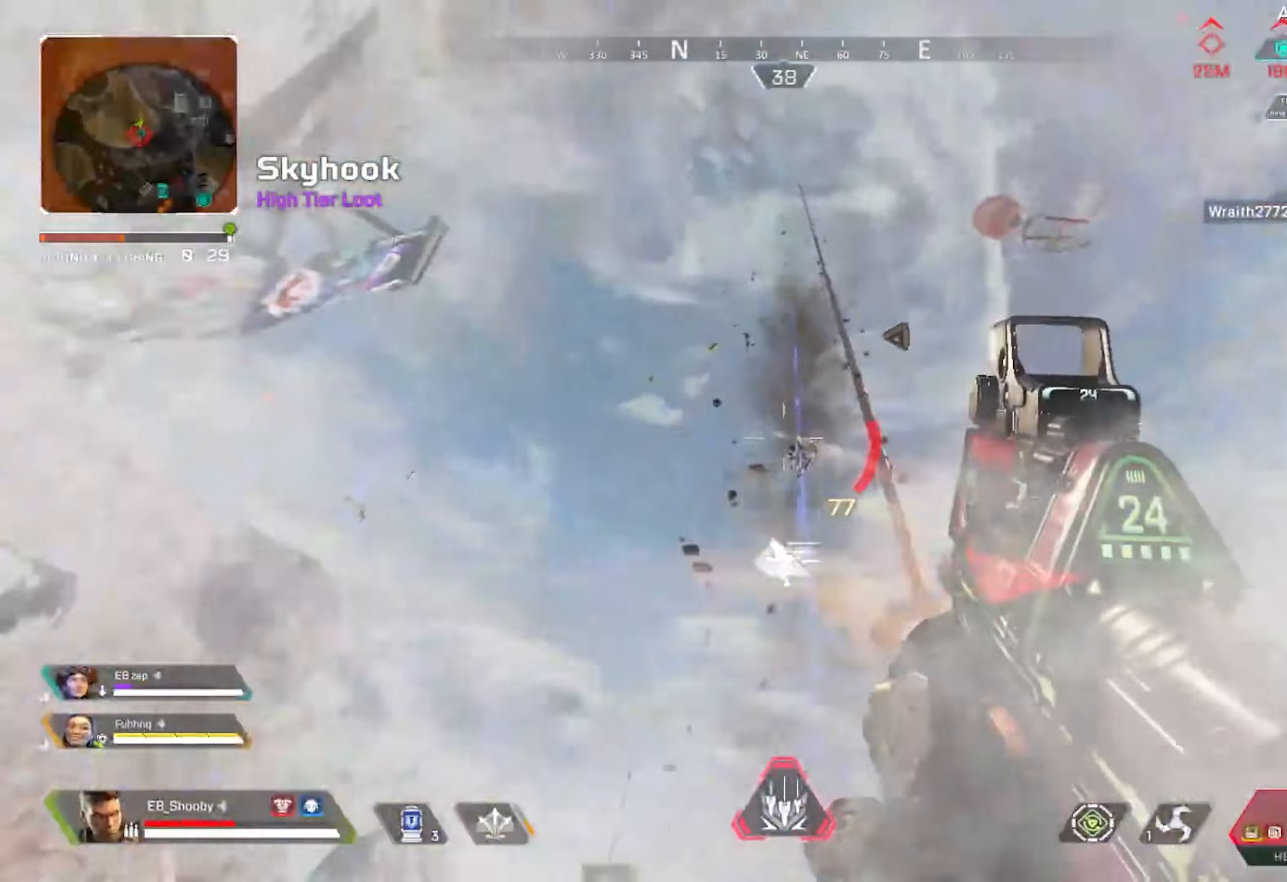
{"dt_ms": 501, "buttons": [], "left_stick": "up-left", "right_stick": "down", "events": [[50, "R2", "down"], [117, "right_stick", "center"], [167, "R2", "up"], [184, "right_stick", "right"], [251, "left_stick", "up-left"], [267, "right_stick", "down"], [434, "SQUARE", "down"], [501, "SQUARE", "up"]]}
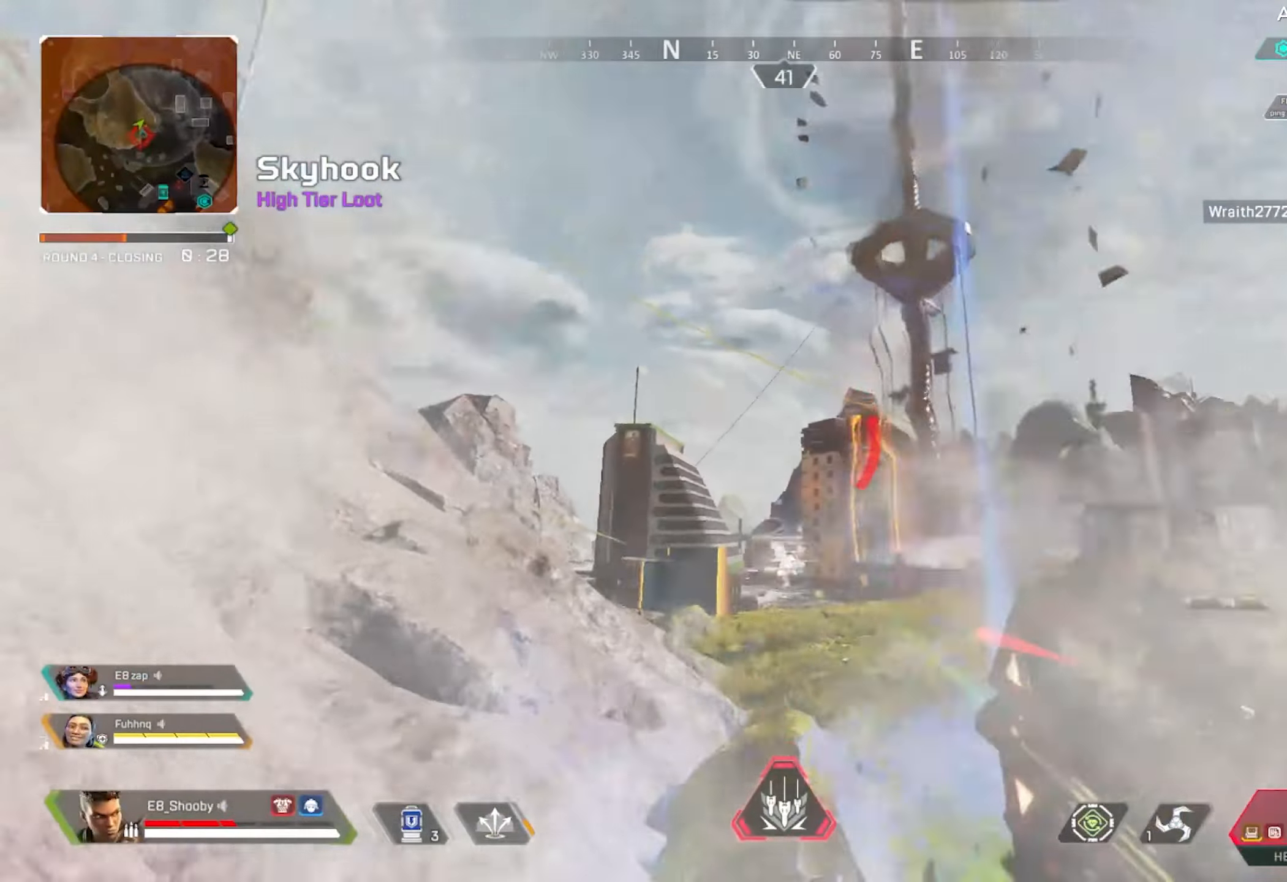
{"dt_ms": 500, "buttons": ["R3"], "left_stick": "up-left", "right_stick": "right", "events": [[150, "right_stick", "center"], [300, "right_stick", "down-right"], [434, "R3", "down"], [450, "right_stick", "right"]]}
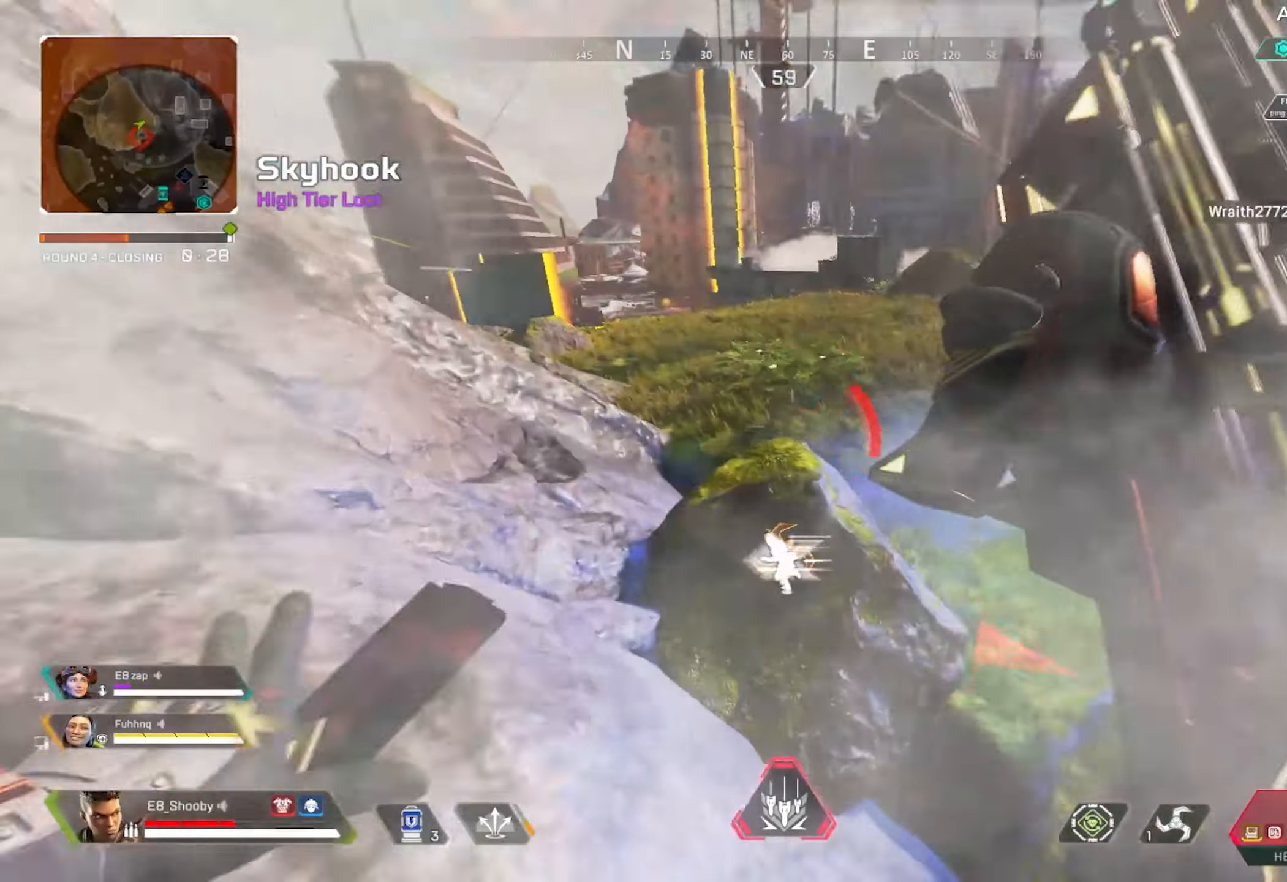
{"dt_ms": 501, "buttons": ["R3"], "left_stick": "left", "right_stick": "up-right", "events": [[34, "R3", "up"], [34, "right_stick", "up-right"], [217, "right_stick", "right"], [251, "left_stick", "left"], [384, "left_stick", "down-left"], [401, "right_stick", "up-right"], [467, "R3", "down"], [501, "left_stick", "left"]]}
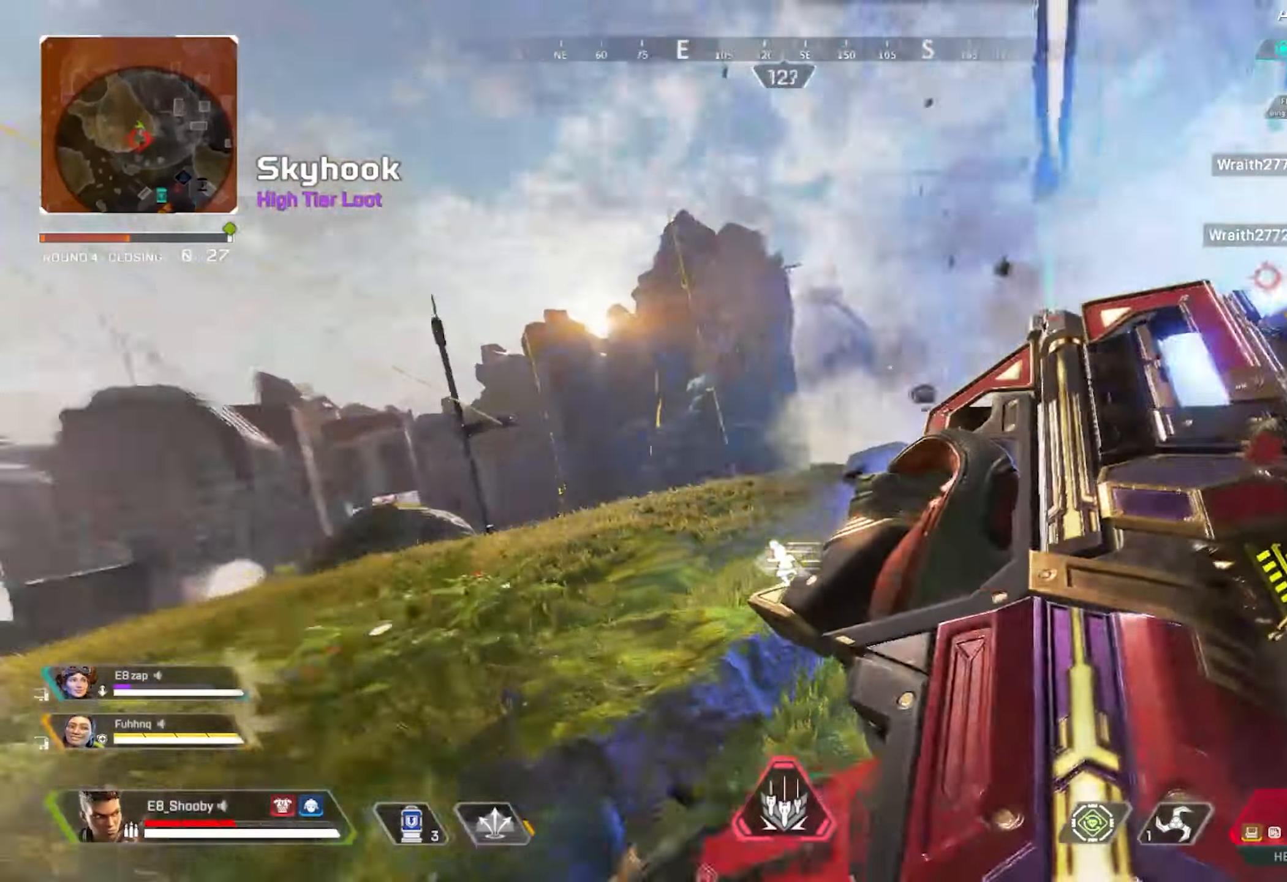
{"dt_ms": 500, "buttons": [], "left_stick": "left", "right_stick": "center", "events": [[50, "R3", "up"], [417, "right_stick", "center"]]}
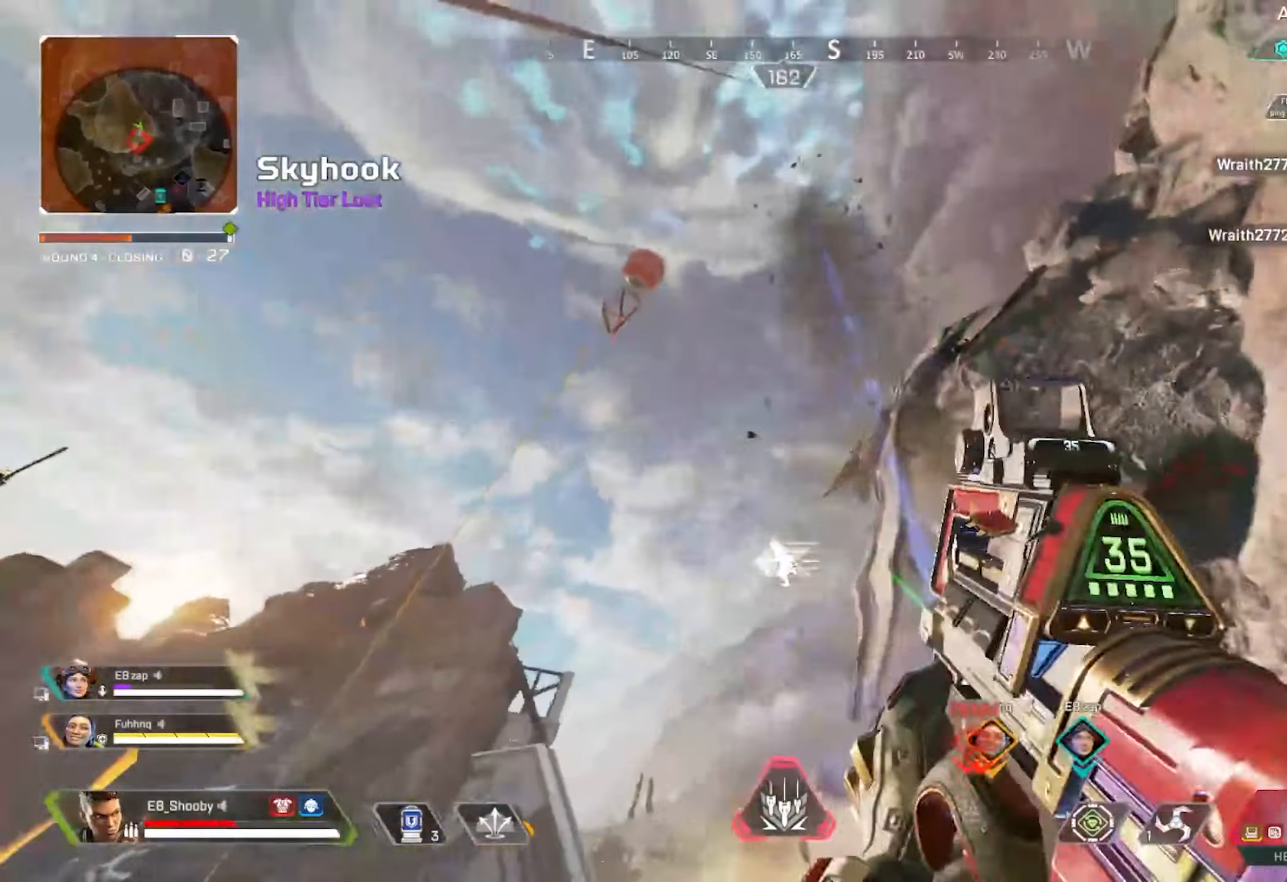
{"dt_ms": 501, "buttons": [], "left_stick": "up-left", "right_stick": "down", "events": [[17, "left_stick", "up-left"], [67, "right_stick", "up-right"], [284, "right_stick", "down"], [351, "R3", "down"], [367, "right_stick", "center"], [401, "R3", "up"], [501, "right_stick", "down"]]}
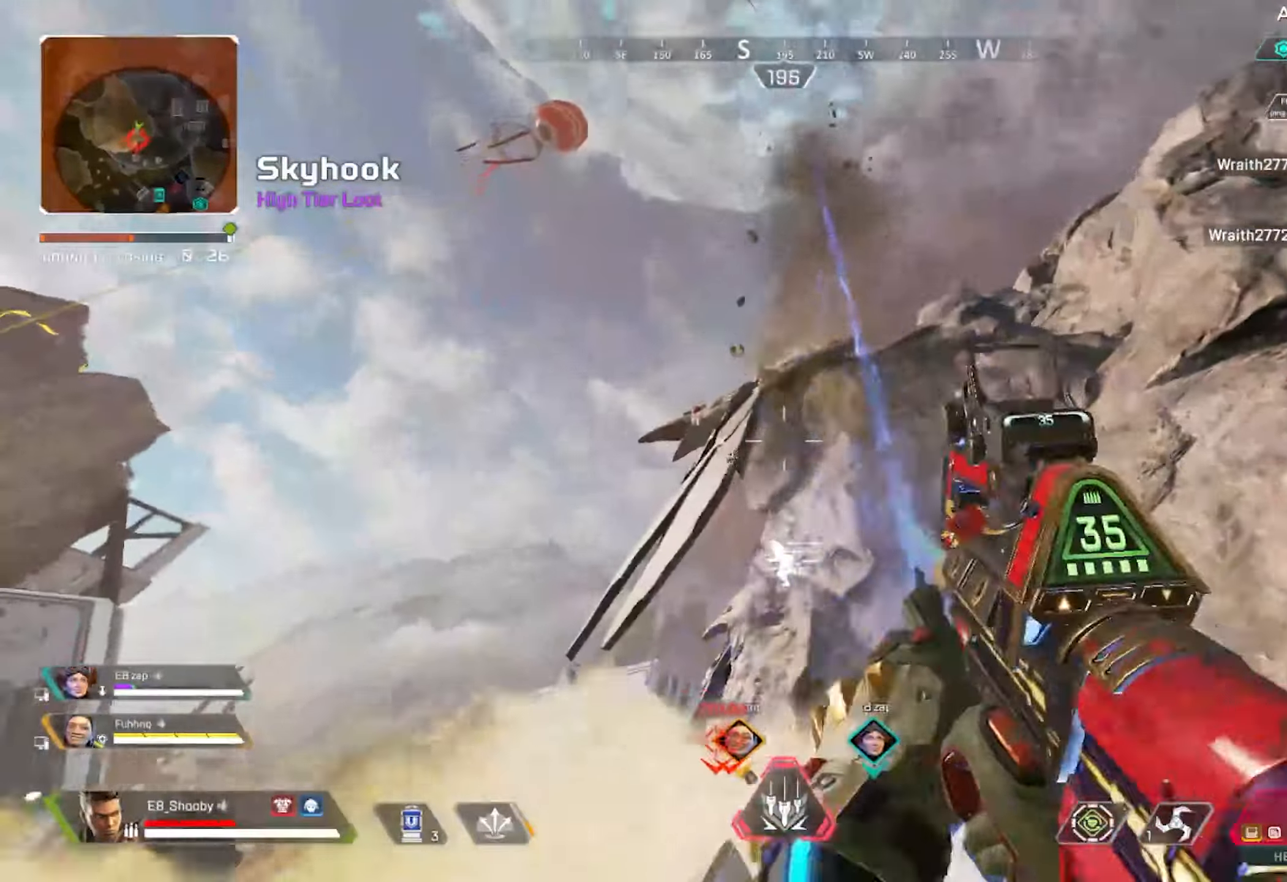
{"dt_ms": 500, "buttons": [], "left_stick": "up-left", "right_stick": "down", "events": [[16, "R3", "down"], [83, "R3", "up"], [150, "right_stick", "down-left"], [317, "right_stick", "down"]]}
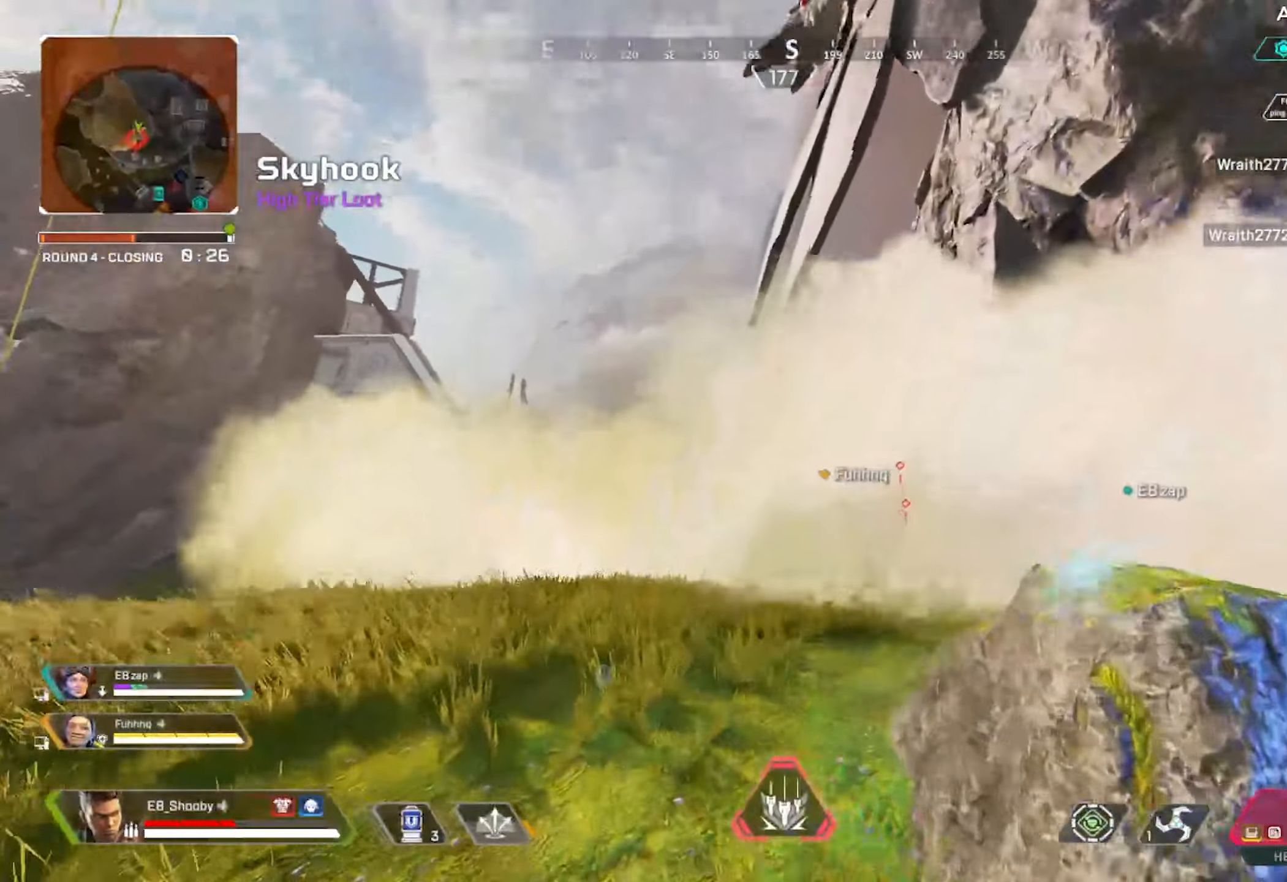
{"dt_ms": 501, "buttons": [], "left_stick": "up-left", "right_stick": "center", "events": [[150, "right_stick", "center"], [367, "R3", "down"], [467, "R3", "up"]]}
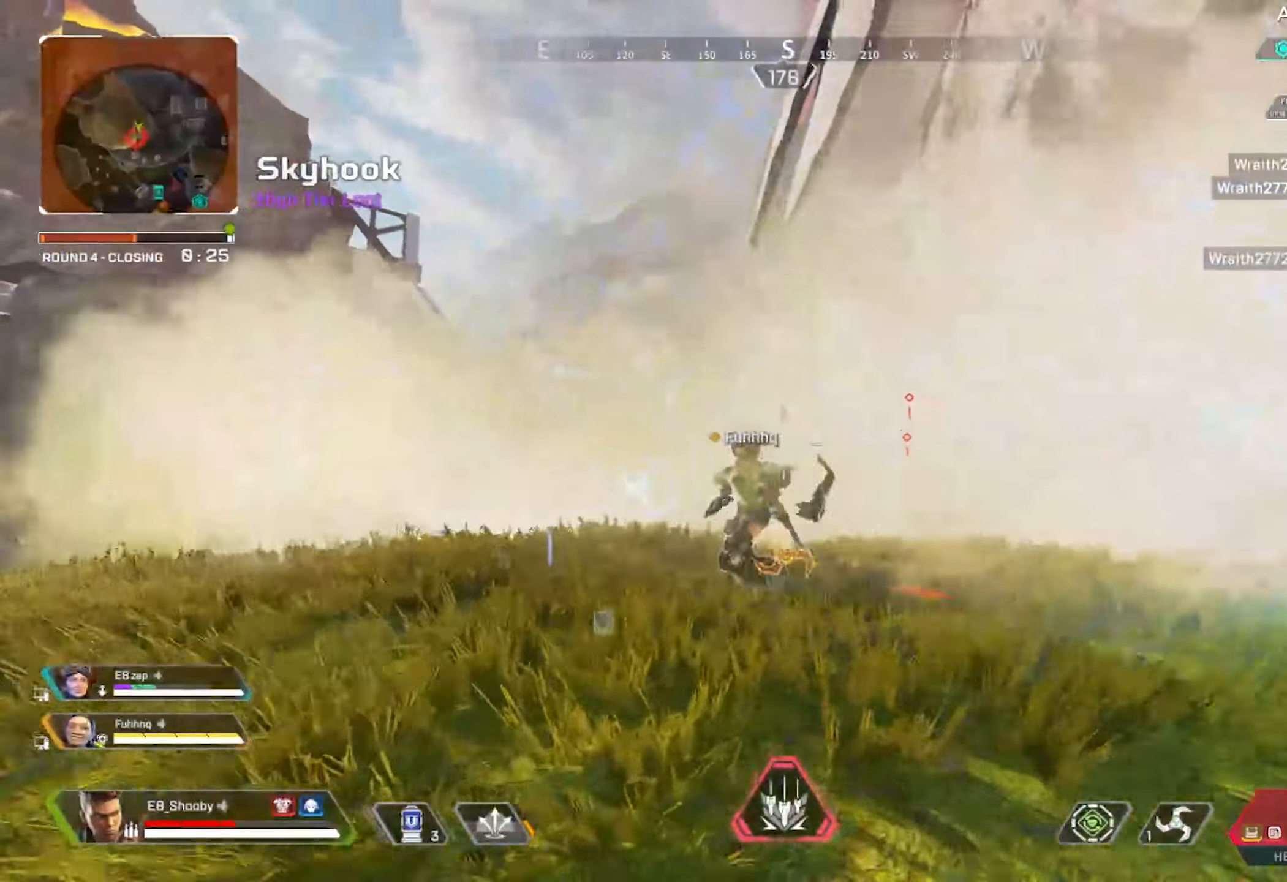
{"dt_ms": 500, "buttons": ["L2"], "left_stick": "up-right", "right_stick": "center", "events": [[200, "R3", "down"], [200, "right_stick", "down"], [283, "L2", "down"], [283, "R3", "up"], [283, "right_stick", "center"], [417, "right_stick", "right"], [484, "right_stick", "center"], [500, "left_stick", "up-right"]]}
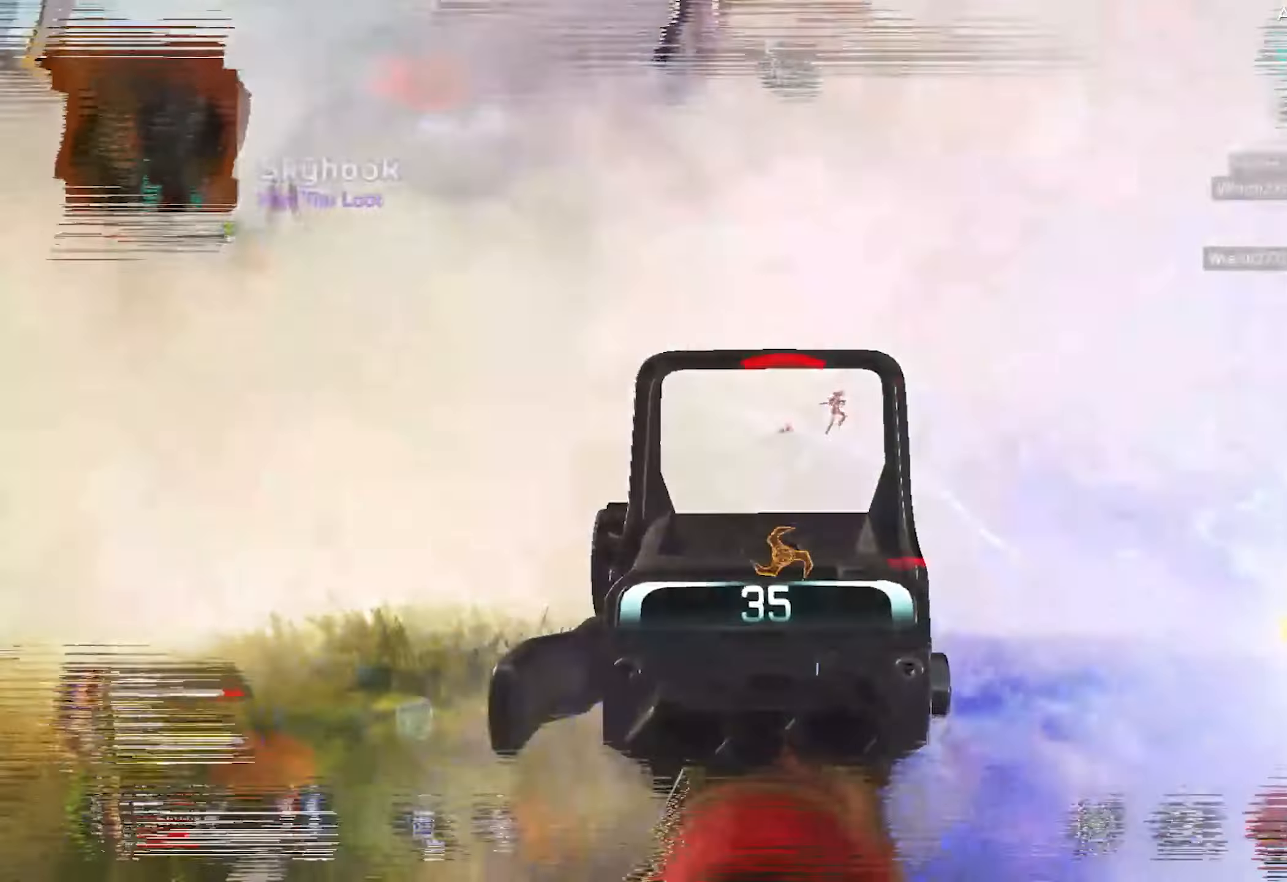
{"dt_ms": 501, "buttons": ["L2"], "left_stick": "down-left", "right_stick": "right", "events": [[100, "right_stick", "right"], [467, "left_stick", "down-left"]]}
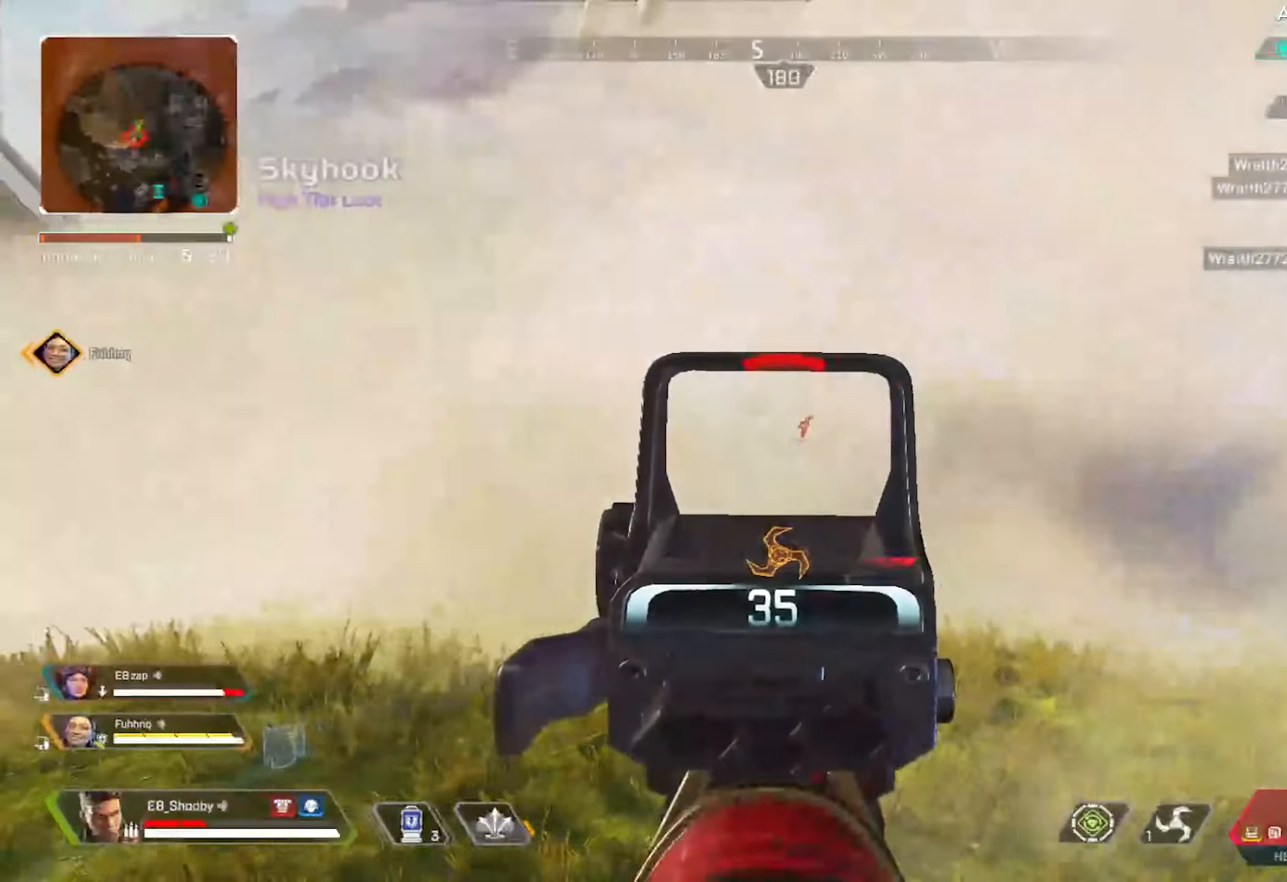
{"dt_ms": 500, "buttons": ["L3"], "left_stick": "left", "right_stick": "left", "events": [[16, "L2", "up"], [16, "R3", "down"], [16, "right_stick", "center"], [83, "R3", "up"], [100, "right_stick", "down-left"], [200, "R3", "down"], [317, "R3", "up"], [434, "L3", "down"], [500, "left_stick", "left"], [500, "right_stick", "left"]]}
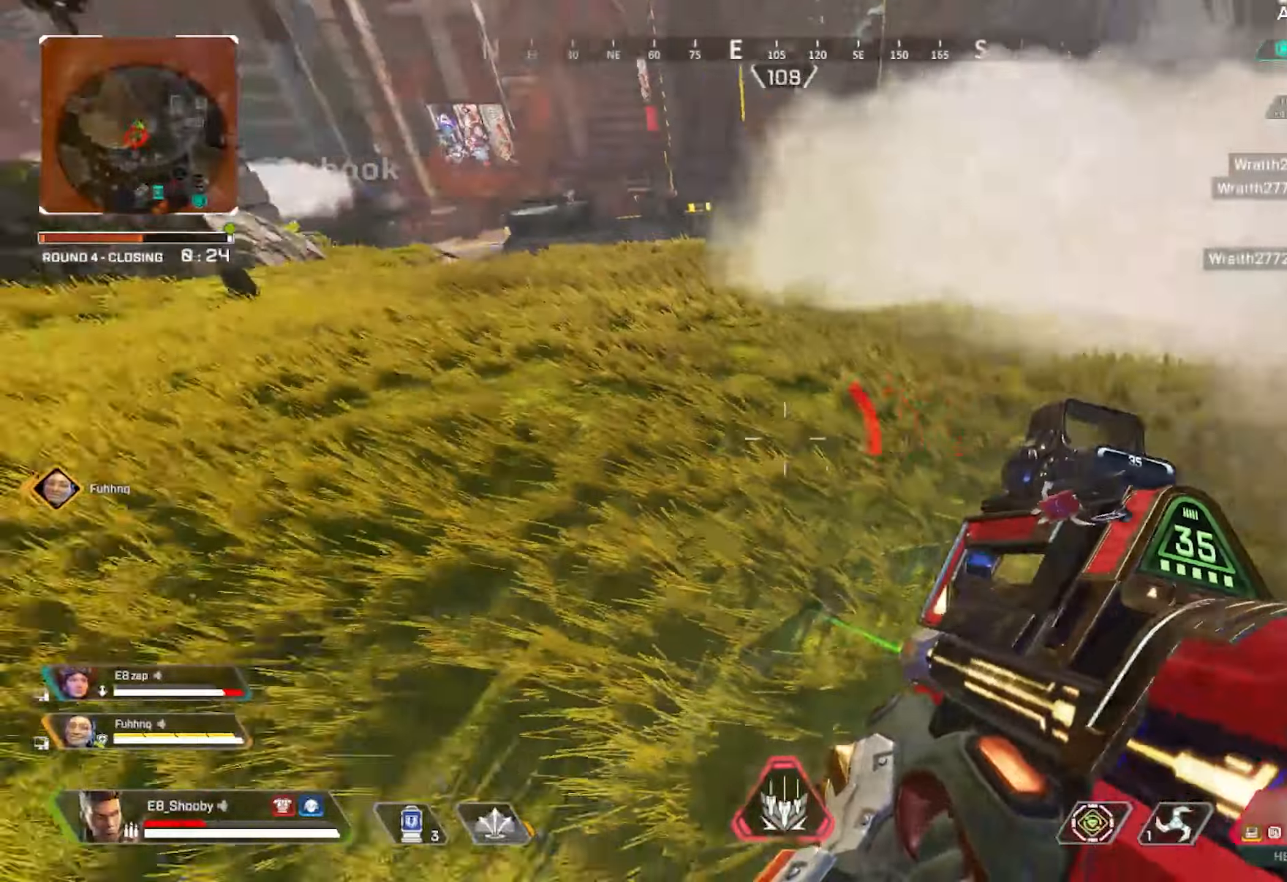
{"dt_ms": 501, "buttons": [], "left_stick": "left", "right_stick": "center", "events": [[50, "L3", "up"], [67, "L1", "down"], [150, "L1", "up"], [384, "right_stick", "center"]]}
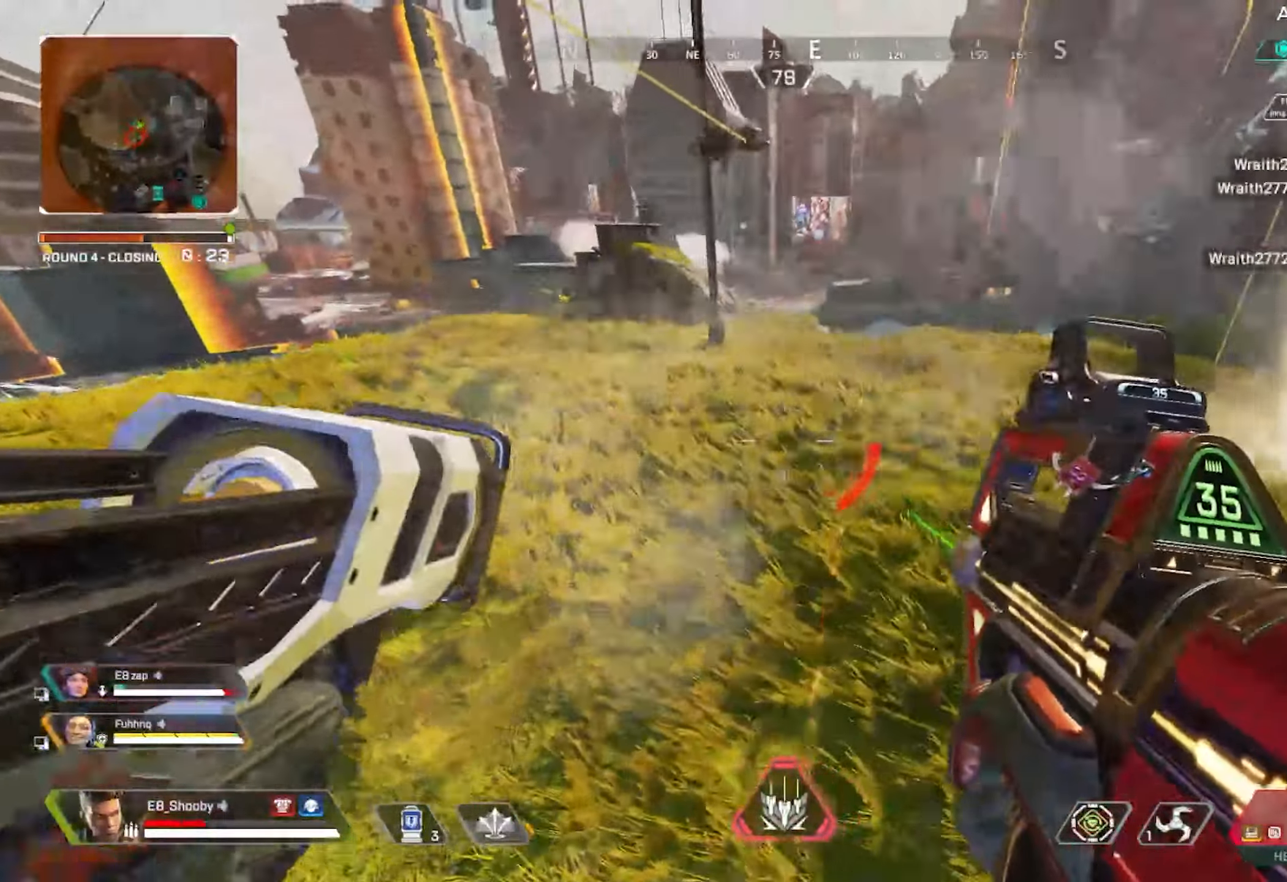
{"dt_ms": 984, "buttons": [], "left_stick": "down-left", "right_stick": "left"}
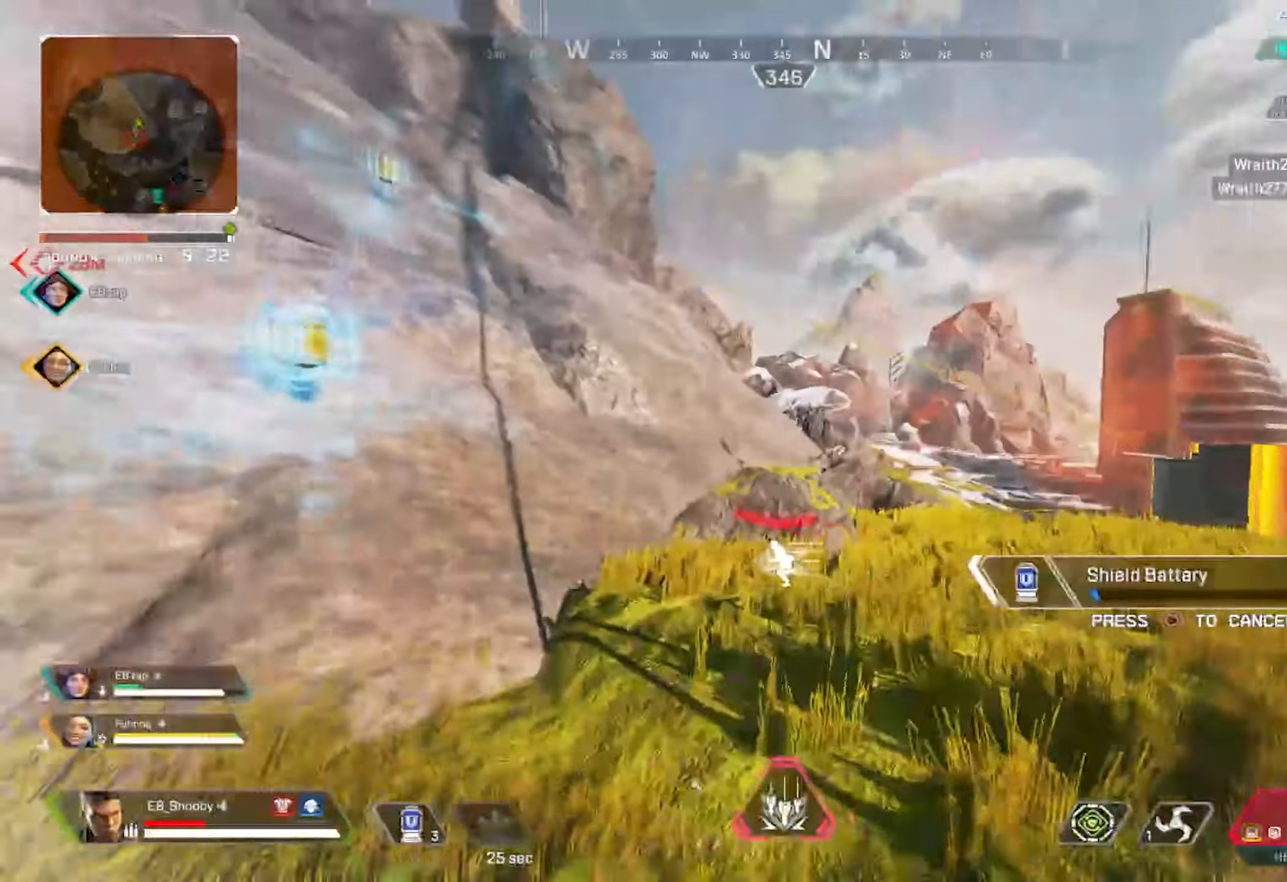
{"dt_ms": 501, "buttons": ["R3"], "left_stick": "left", "right_stick": "center", "events": [[67, "right_stick", "up-left"], [234, "R3", "down"], [234, "right_stick", "left"], [317, "R3", "up"], [350, "right_stick", "center"], [451, "left_stick", "left"], [501, "R3", "down"]]}
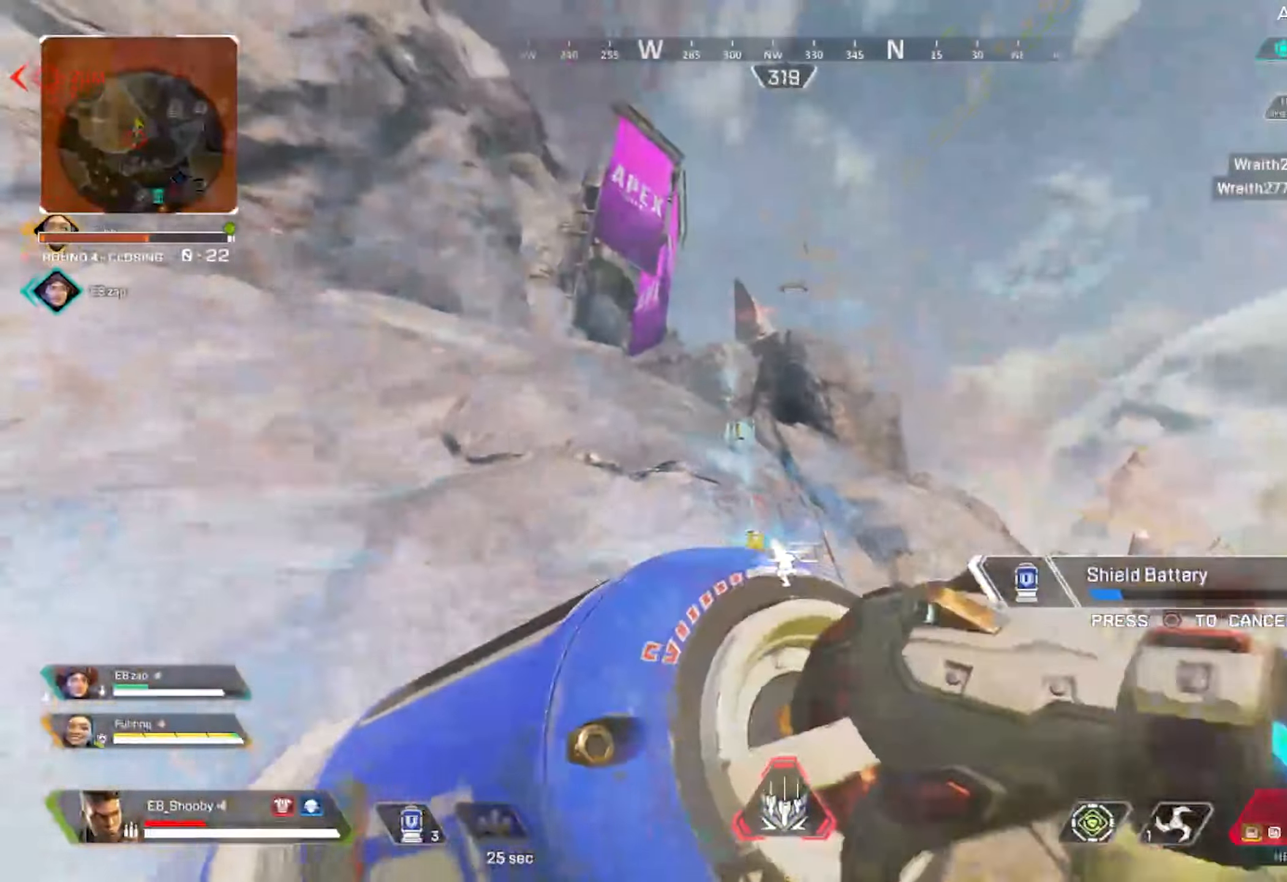
{"dt_ms": 500, "buttons": [], "left_stick": "down-right", "right_stick": "center", "events": [[100, "R3", "up"], [250, "left_stick", "down"], [367, "L3", "down"], [450, "L3", "up"], [500, "left_stick", "down-right"]]}
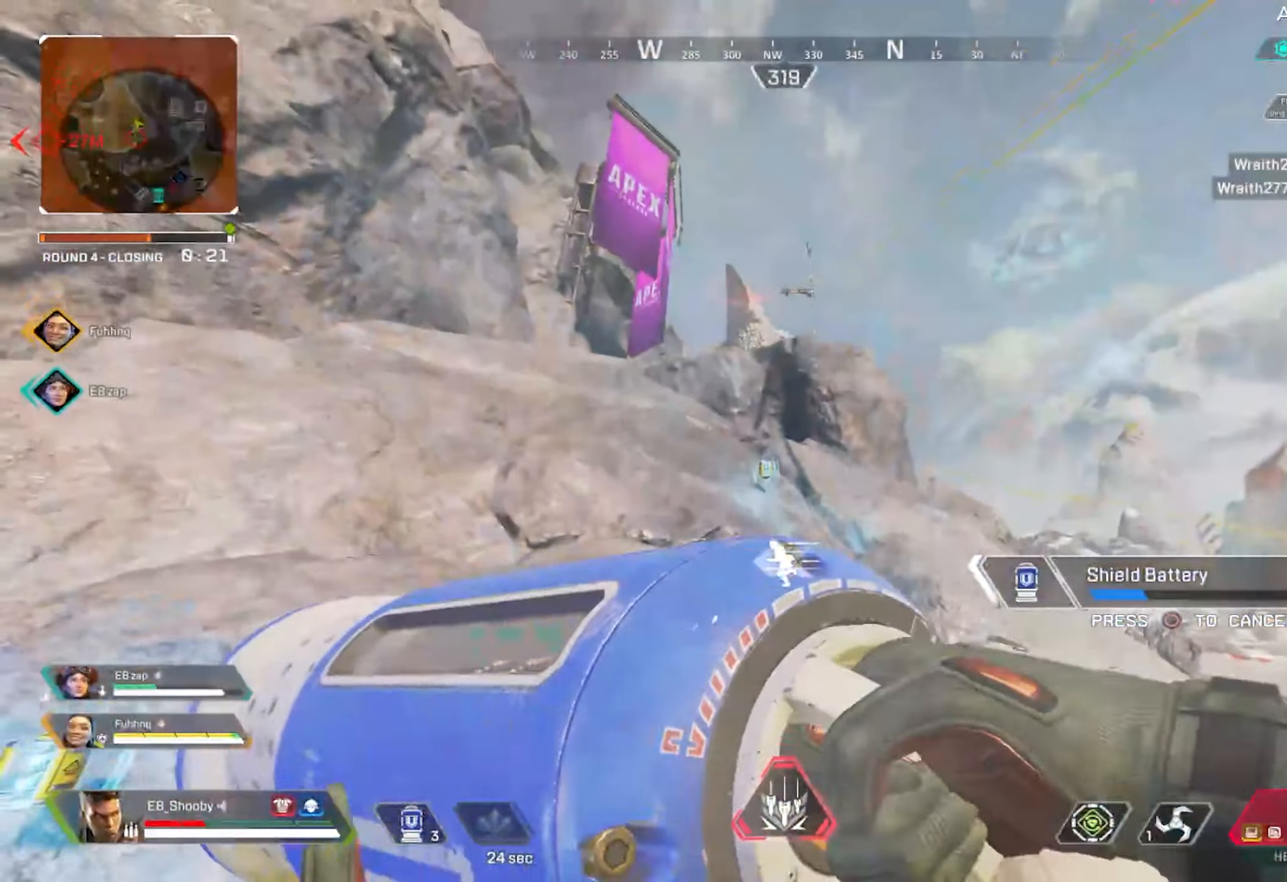
{"dt_ms": 501, "buttons": [], "left_stick": "right", "right_stick": "left", "events": [[134, "left_stick", "center"], [284, "left_stick", "right"], [451, "right_stick", "left"]]}
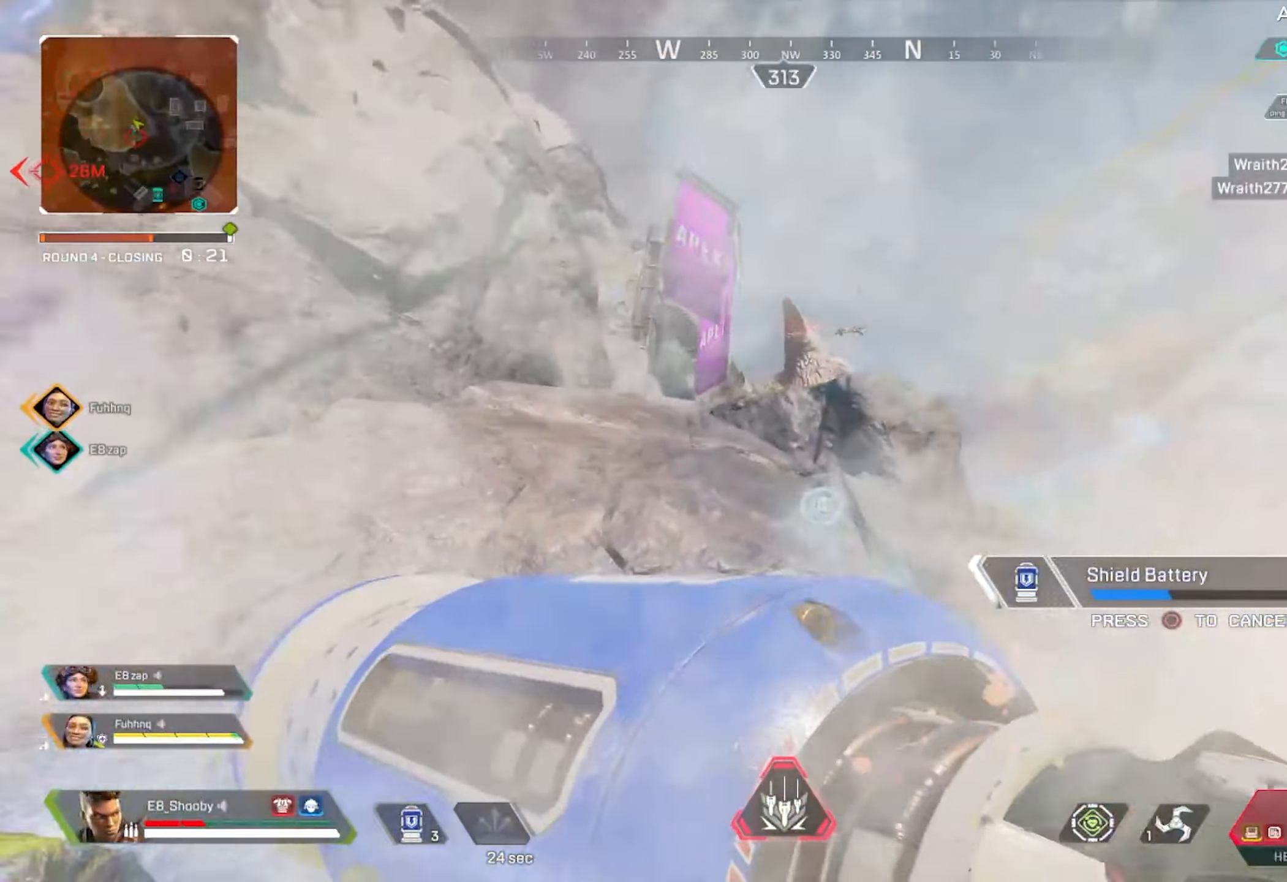
{"dt_ms": 500, "buttons": [], "left_stick": "up-left", "right_stick": "center", "events": [[50, "right_stick", "center"], [333, "left_stick", "up"], [450, "left_stick", "up-left"]]}
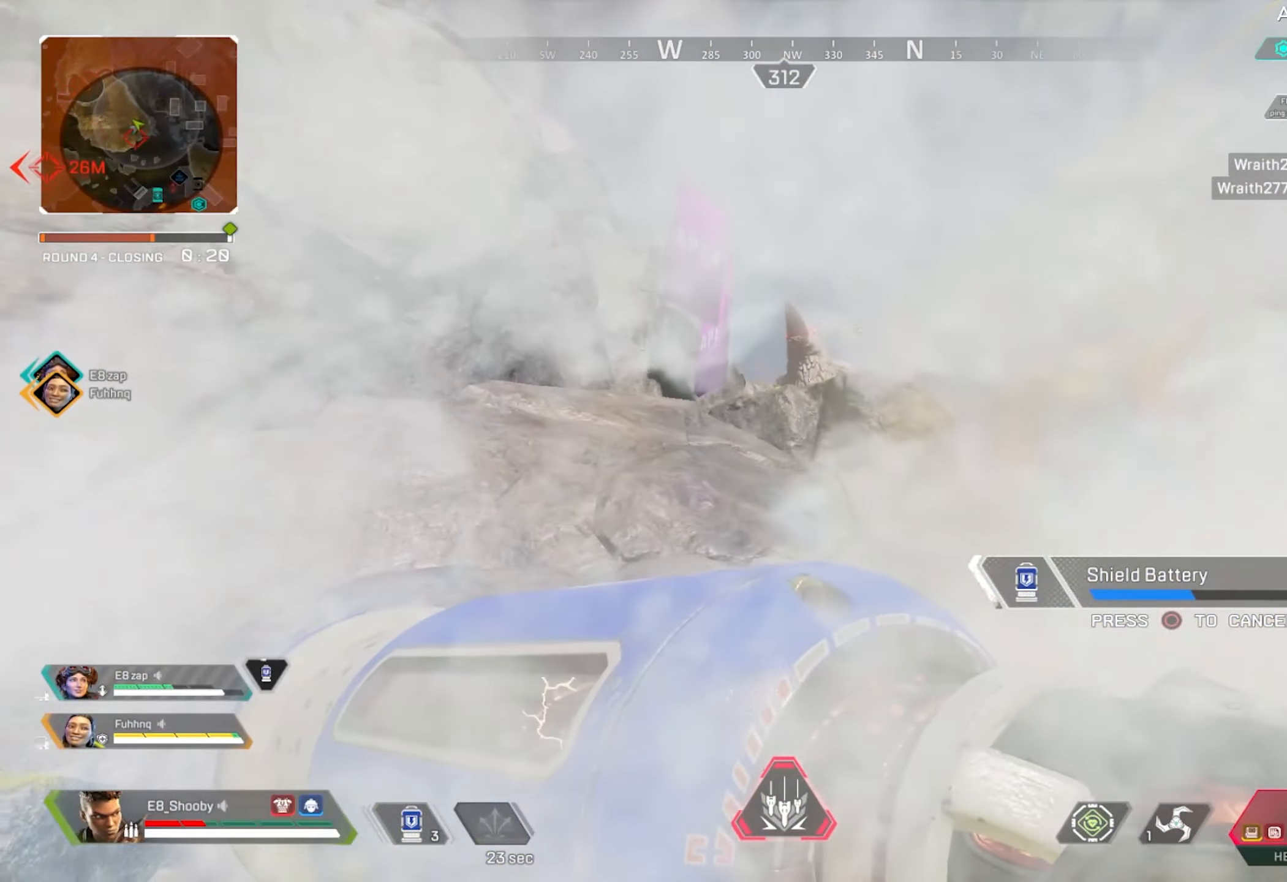
{"dt_ms": 501, "buttons": [], "left_stick": "down-left", "right_stick": "center", "events": [[284, "left_stick", "left"], [350, "L3", "down"], [451, "L3", "up"], [484, "left_stick", "down-left"]]}
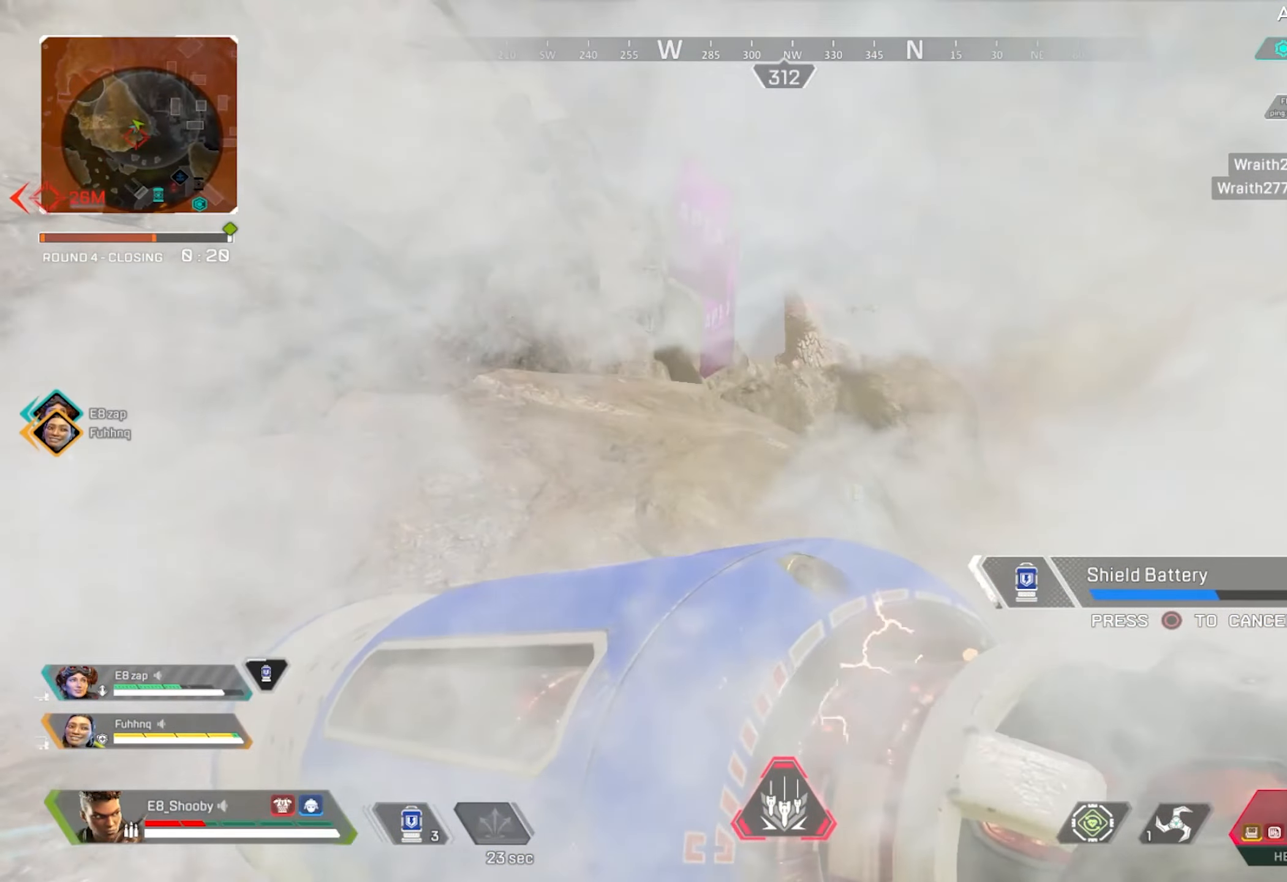
{"dt_ms": 500, "buttons": [], "left_stick": "right", "right_stick": "center", "events": [[133, "left_stick", "center"], [400, "left_stick", "right"]]}
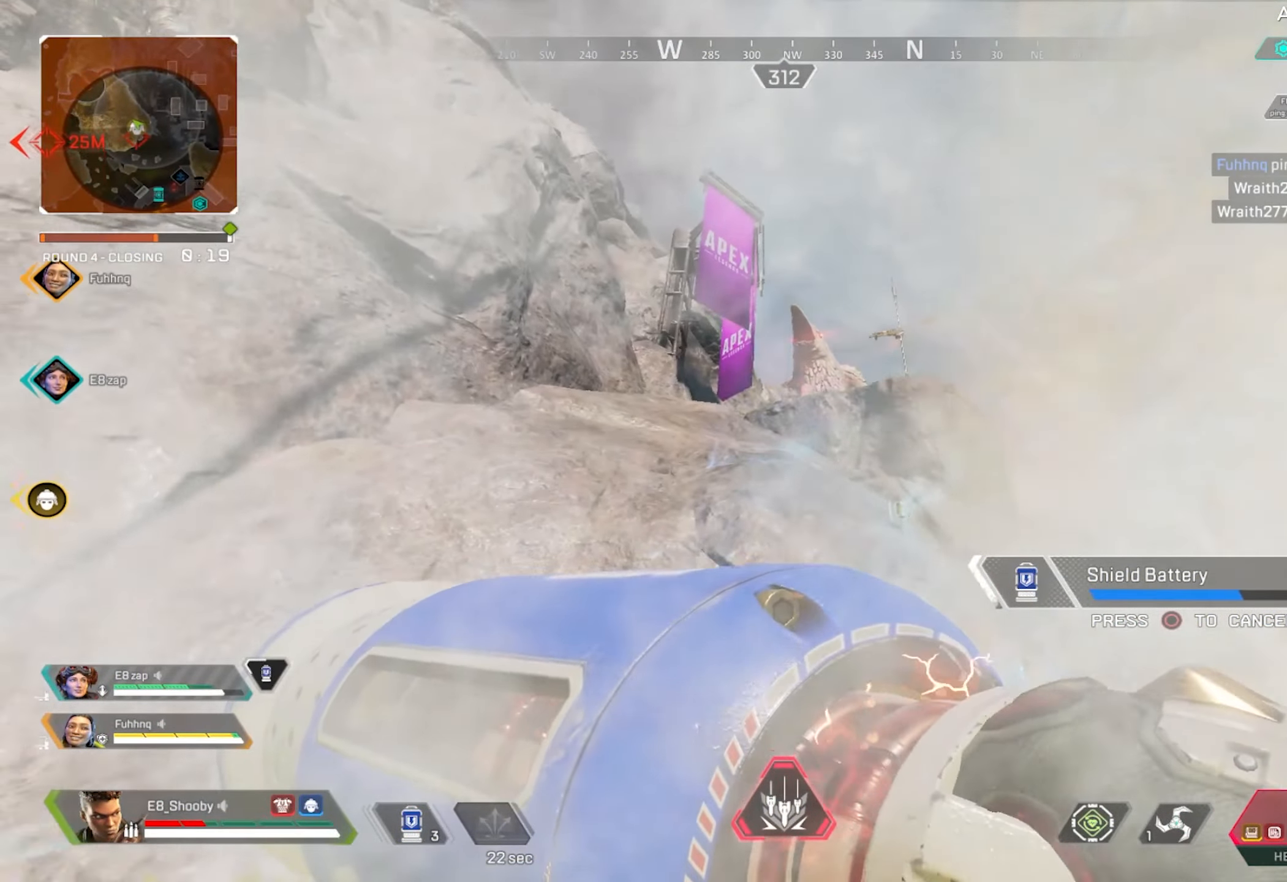
{"dt_ms": 501, "buttons": [], "left_stick": "right", "right_stick": "down-left", "events": [[150, "left_stick", "up-right"], [267, "right_stick", "down-left"], [451, "left_stick", "right"]]}
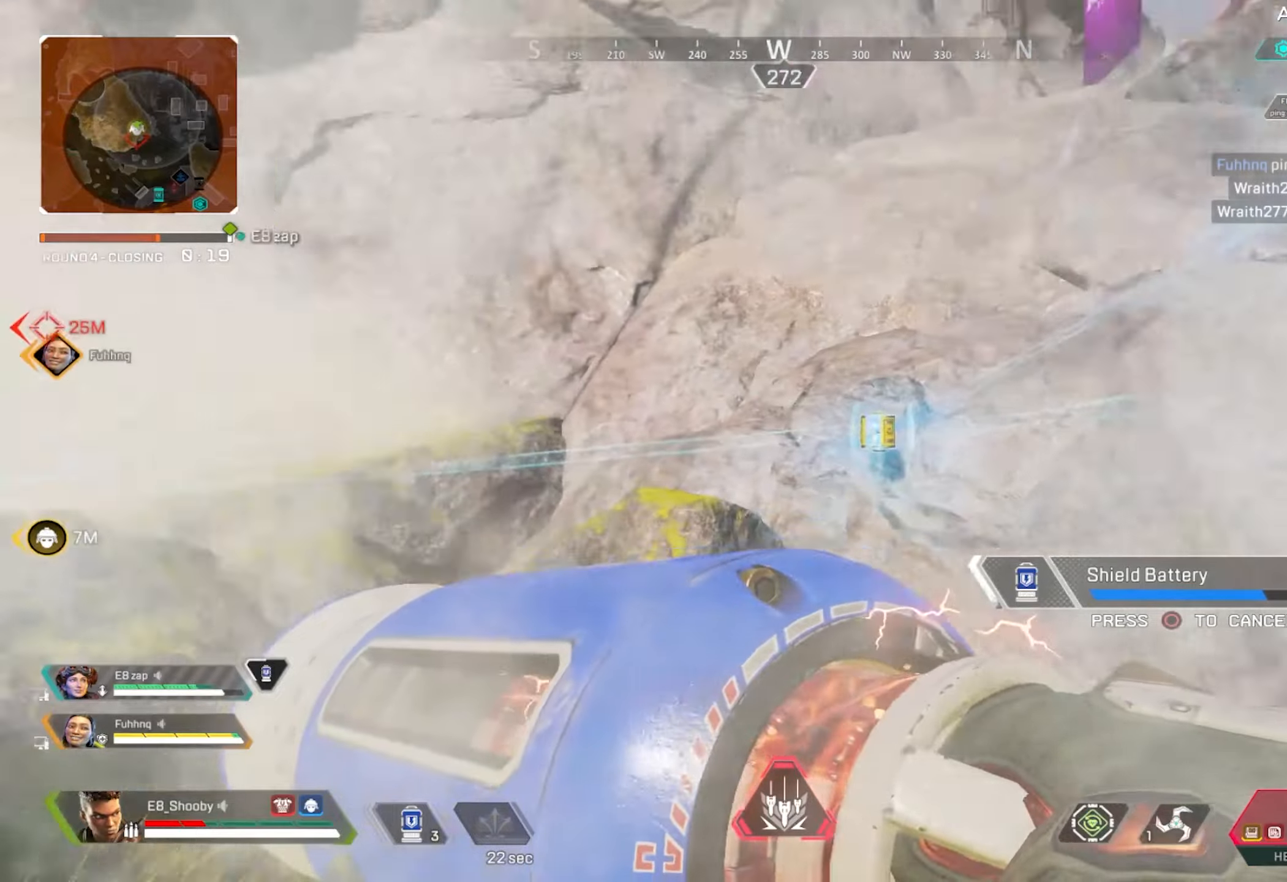
{"dt_ms": 500, "buttons": [], "left_stick": "up-right", "right_stick": "center", "events": [[116, "right_stick", "left"], [450, "left_stick", "up-right"], [450, "right_stick", "center"]]}
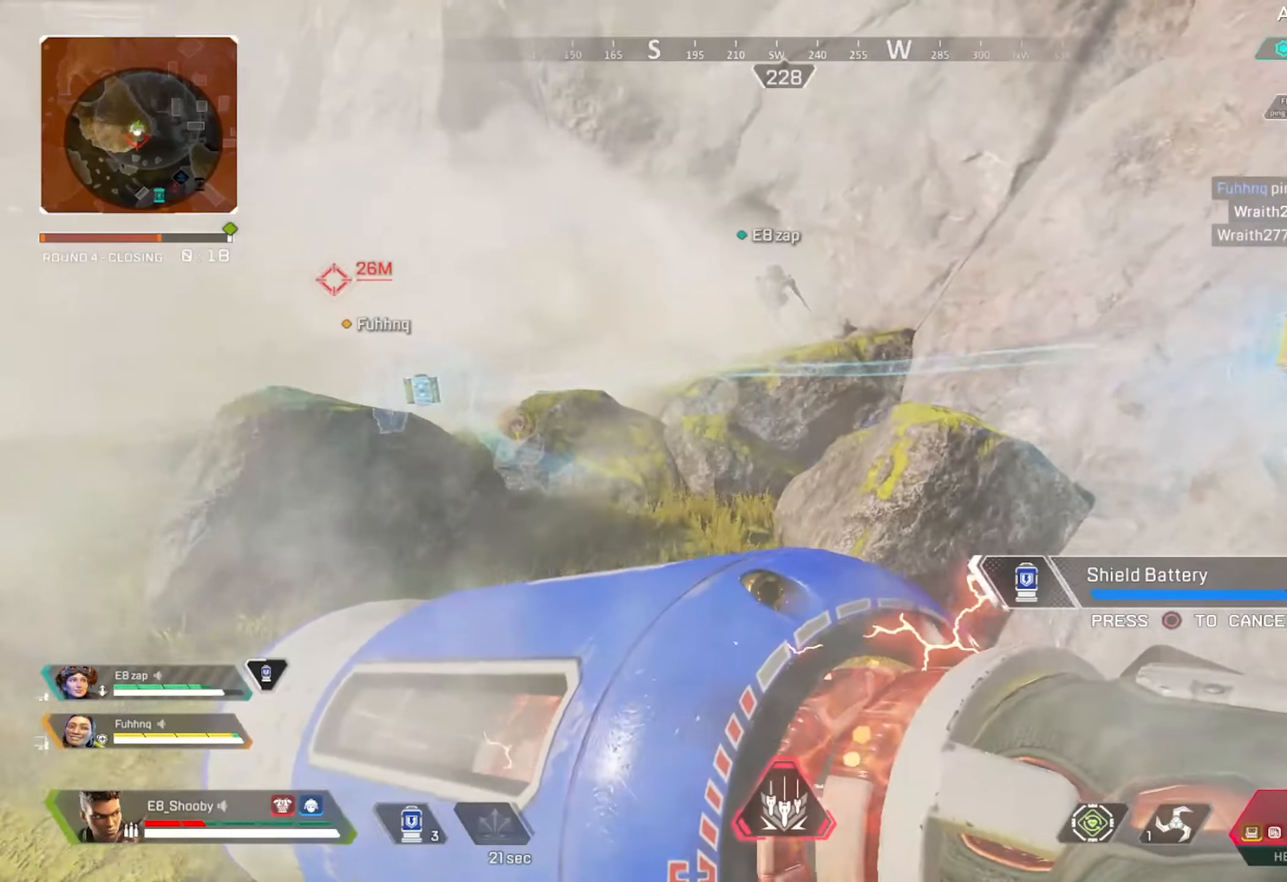
{"dt_ms": 501, "buttons": [], "left_stick": "up", "right_stick": "left", "events": [[134, "right_stick", "left"], [217, "left_stick", "up"], [284, "right_stick", "center"], [467, "right_stick", "left"]]}
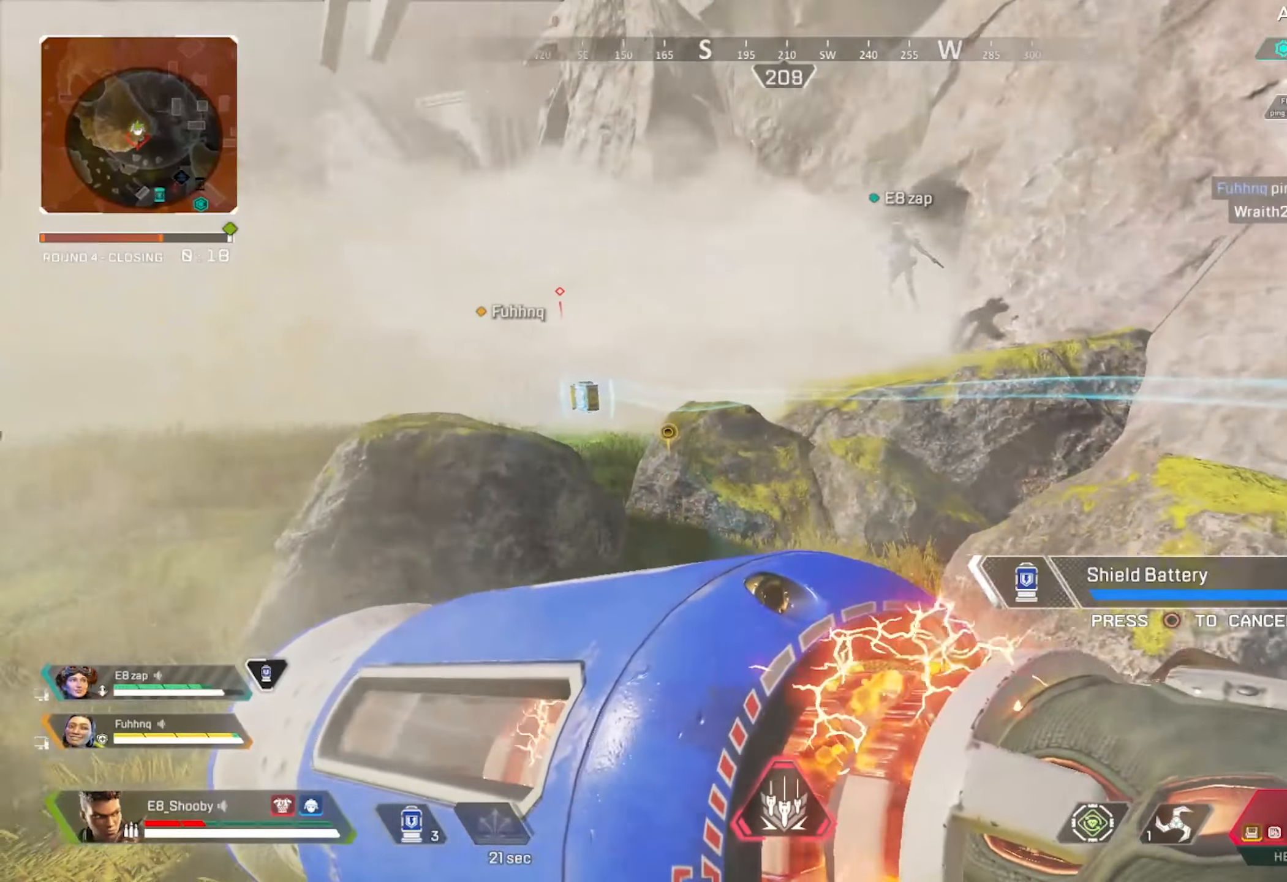
{"dt_ms": 500, "buttons": [], "left_stick": "up", "right_stick": "left", "events": [[100, "right_stick", "center"], [433, "right_stick", "left"]]}